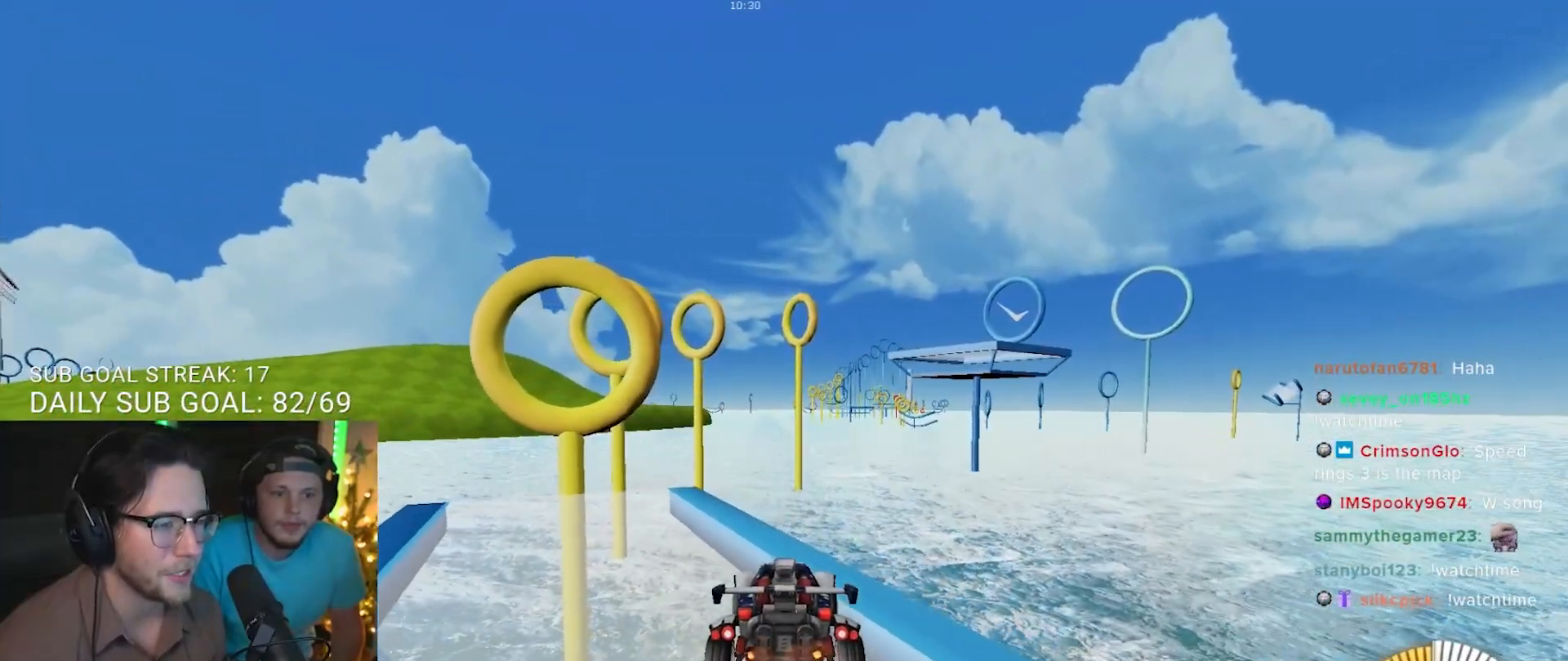
Gameplay with a controller (PlayStation layout); each line is a JSON object with the inputs held at the frame after it. "events" lists button and stick changes between this image and that frame as [ms after this image, input, new state], when the widget could be followed in between. Not read: R3 SELECT START.
{"buttons": [], "left_stick": "left", "right_stick": "center", "events": [[83, "left_stick", "left"], [333, "left_stick", "center"], [417, "left_stick", "left"]]}
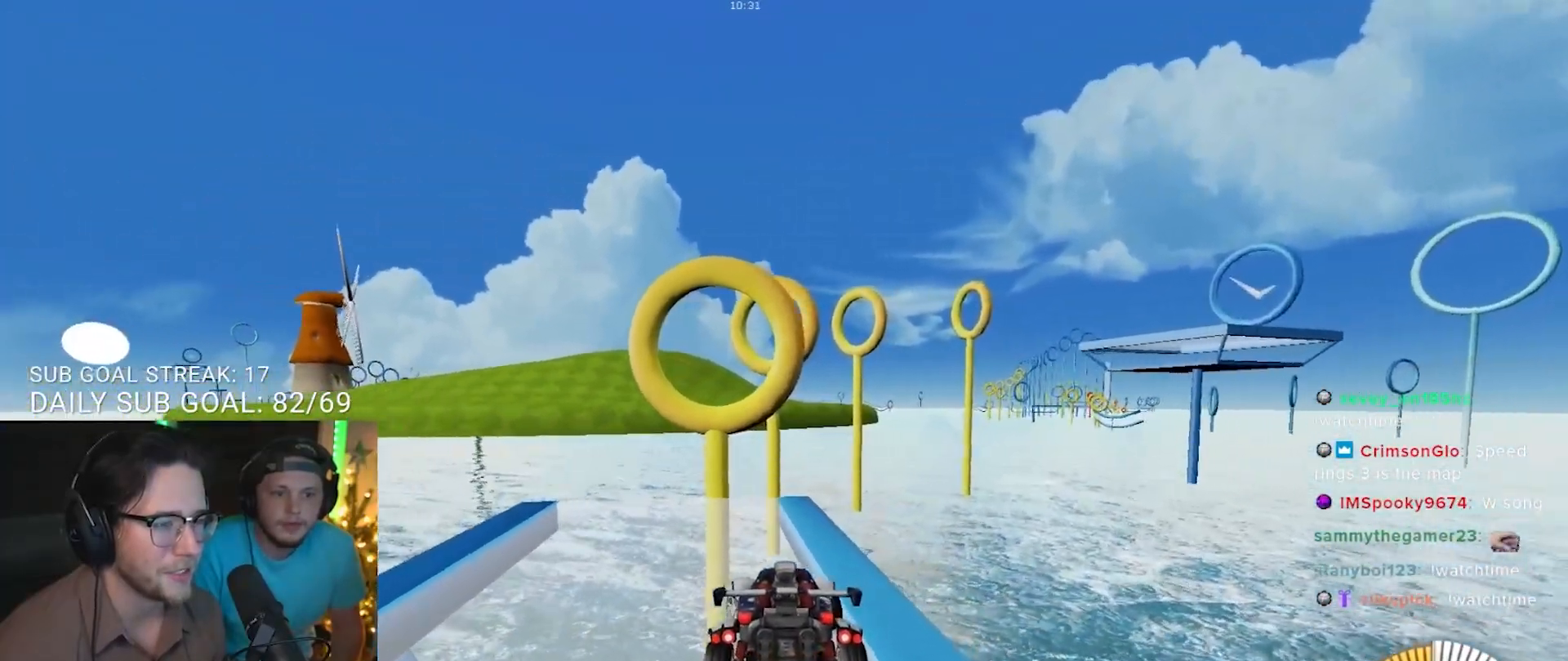
{"buttons": [], "left_stick": "left", "right_stick": "center", "events": [[317, "R2", "down"], [450, "R2", "up"]]}
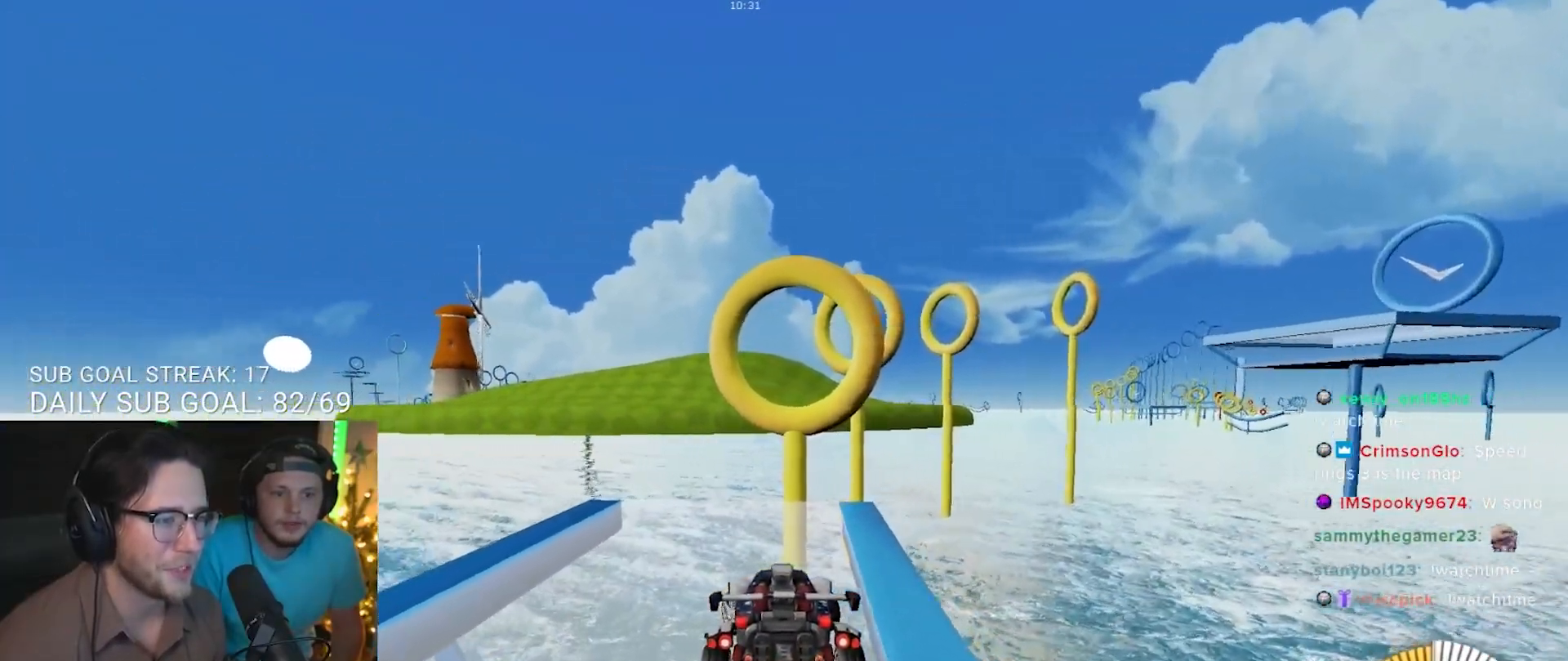
{"buttons": [], "left_stick": "left", "right_stick": "center", "events": [[317, "R2", "down"], [400, "R2", "up"]]}
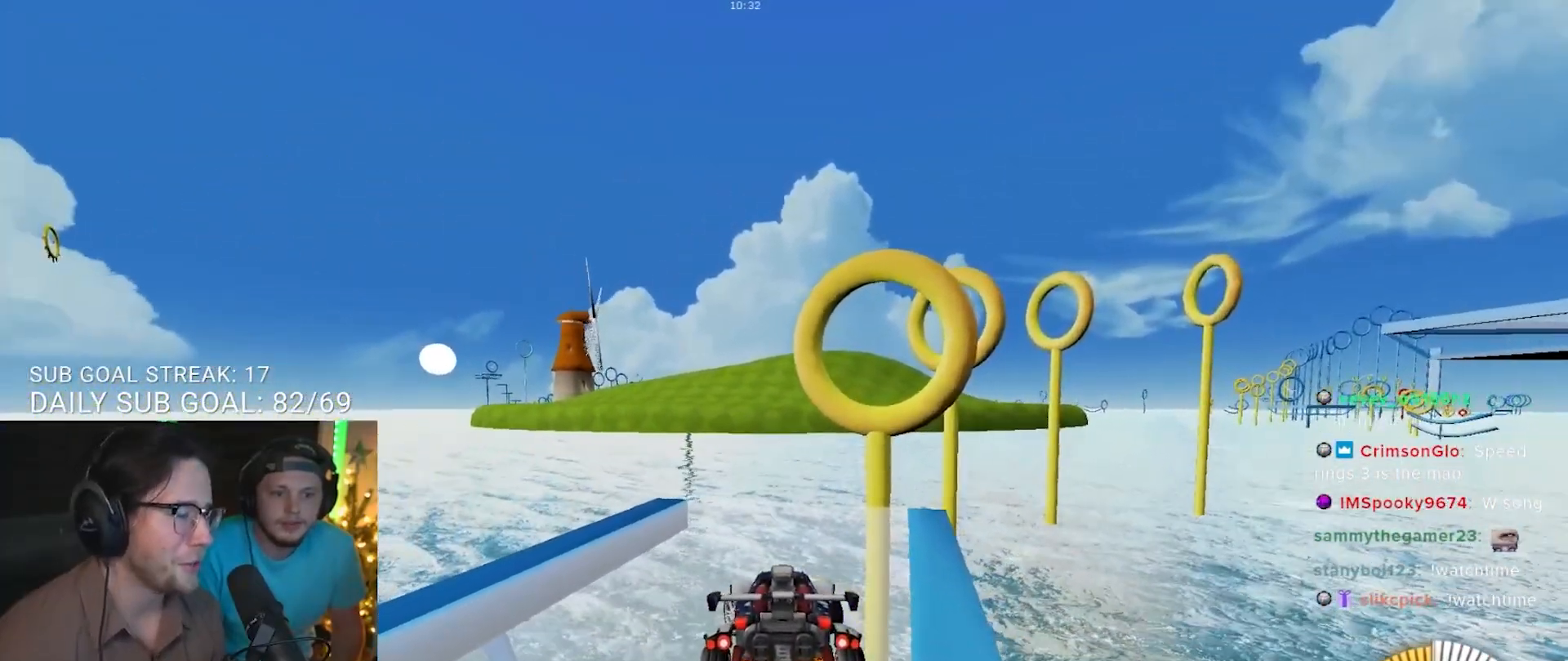
{"buttons": ["R2"], "left_stick": "left", "right_stick": "center", "events": [[133, "R2", "down"], [217, "R2", "up"], [483, "R2", "down"]]}
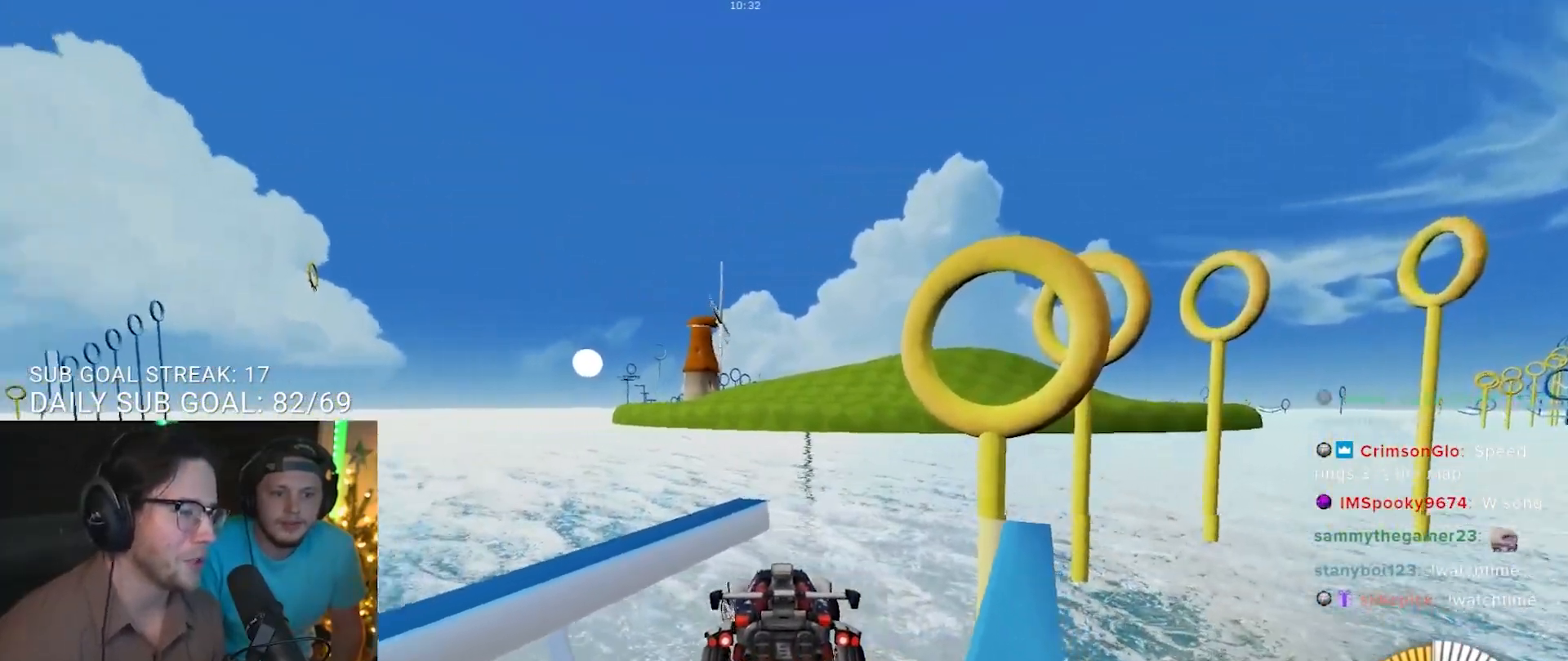
{"buttons": [], "left_stick": "left", "right_stick": "center", "events": [[117, "R2", "up"], [317, "R2", "down"], [383, "R2", "up"]]}
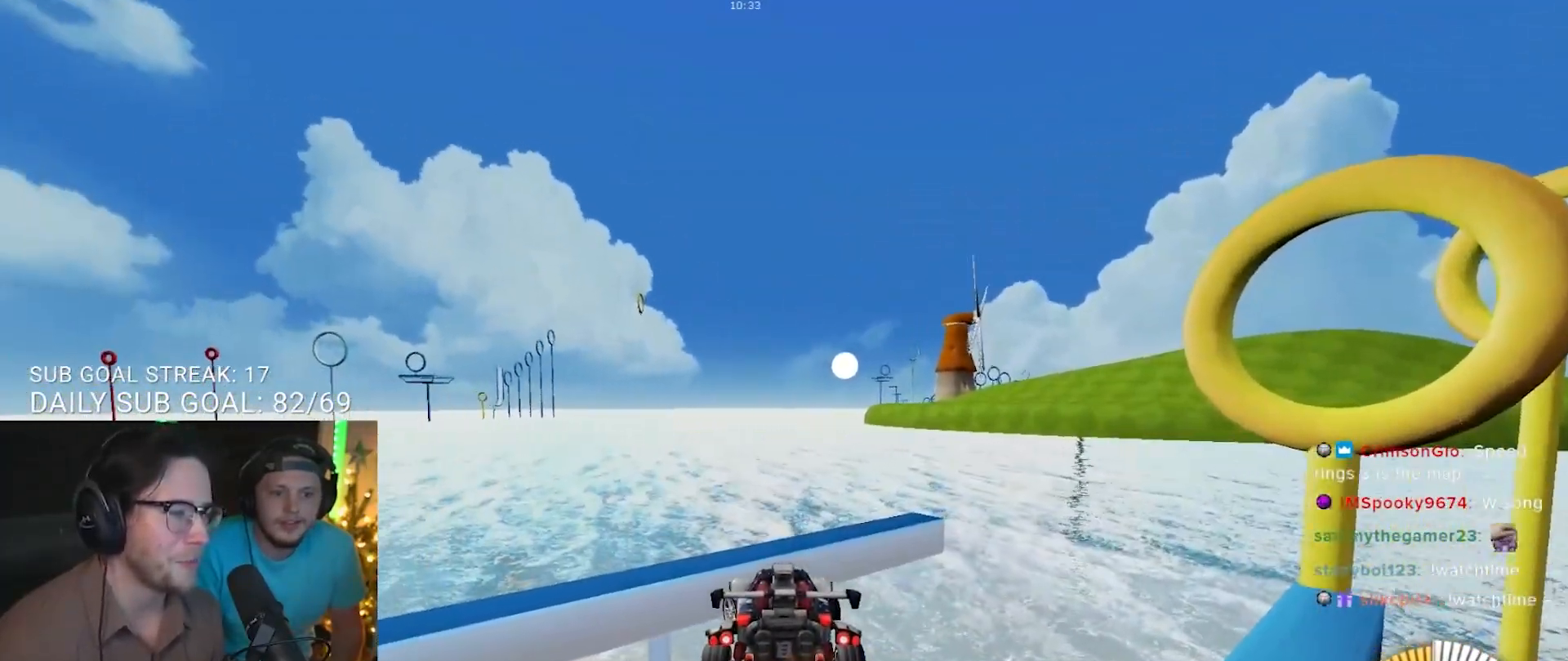
{"buttons": [], "left_stick": "left", "right_stick": "center", "events": []}
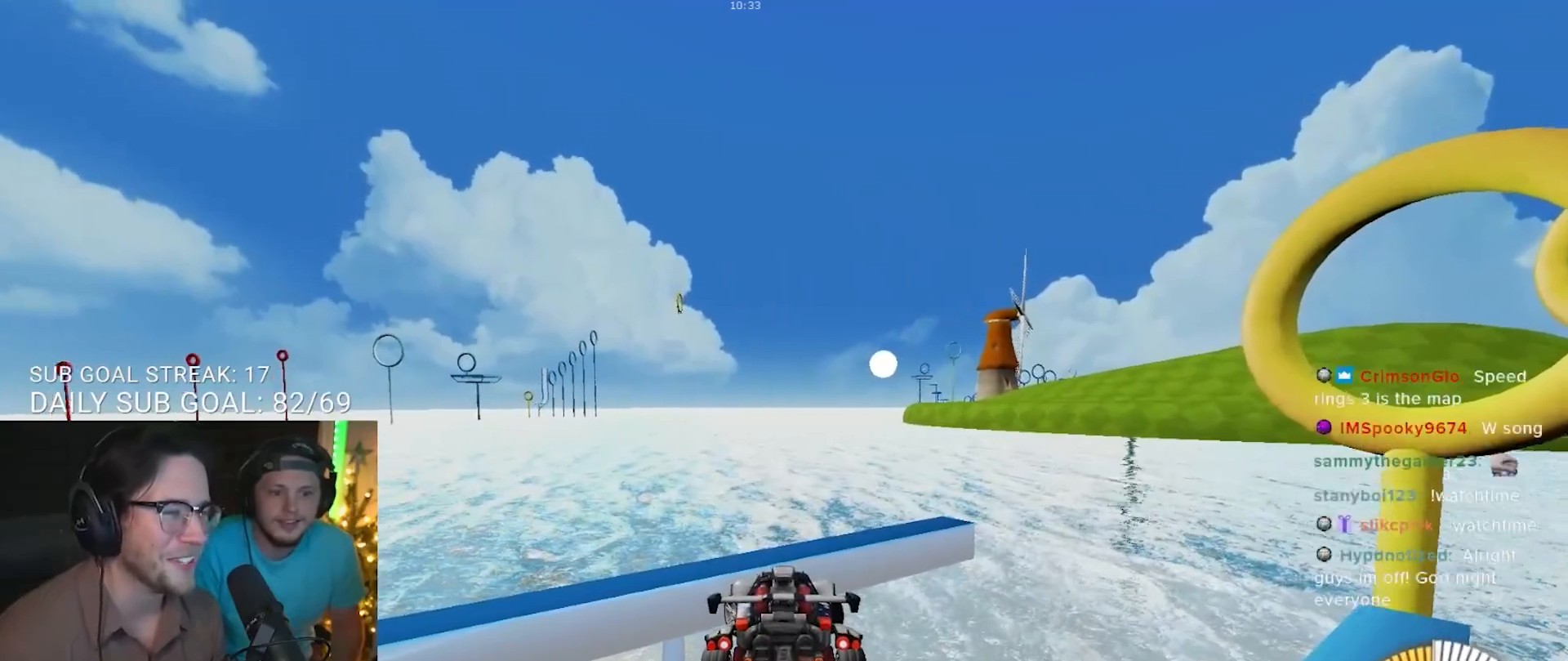
{"buttons": [], "left_stick": "left", "right_stick": "center", "events": [[150, "SQUARE", "down"], [300, "SQUARE", "up"]]}
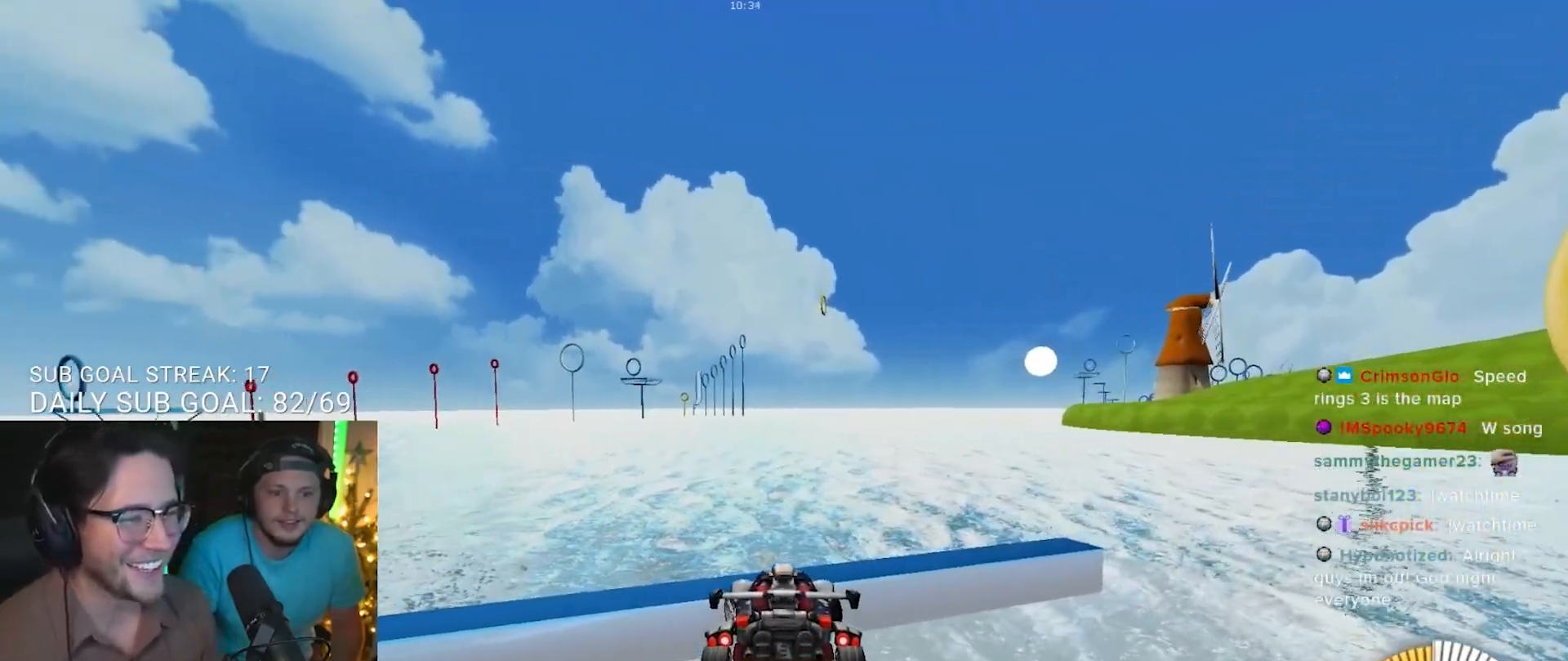
{"buttons": [], "left_stick": "left", "right_stick": "center", "events": [[50, "R2", "down"], [183, "R2", "up"]]}
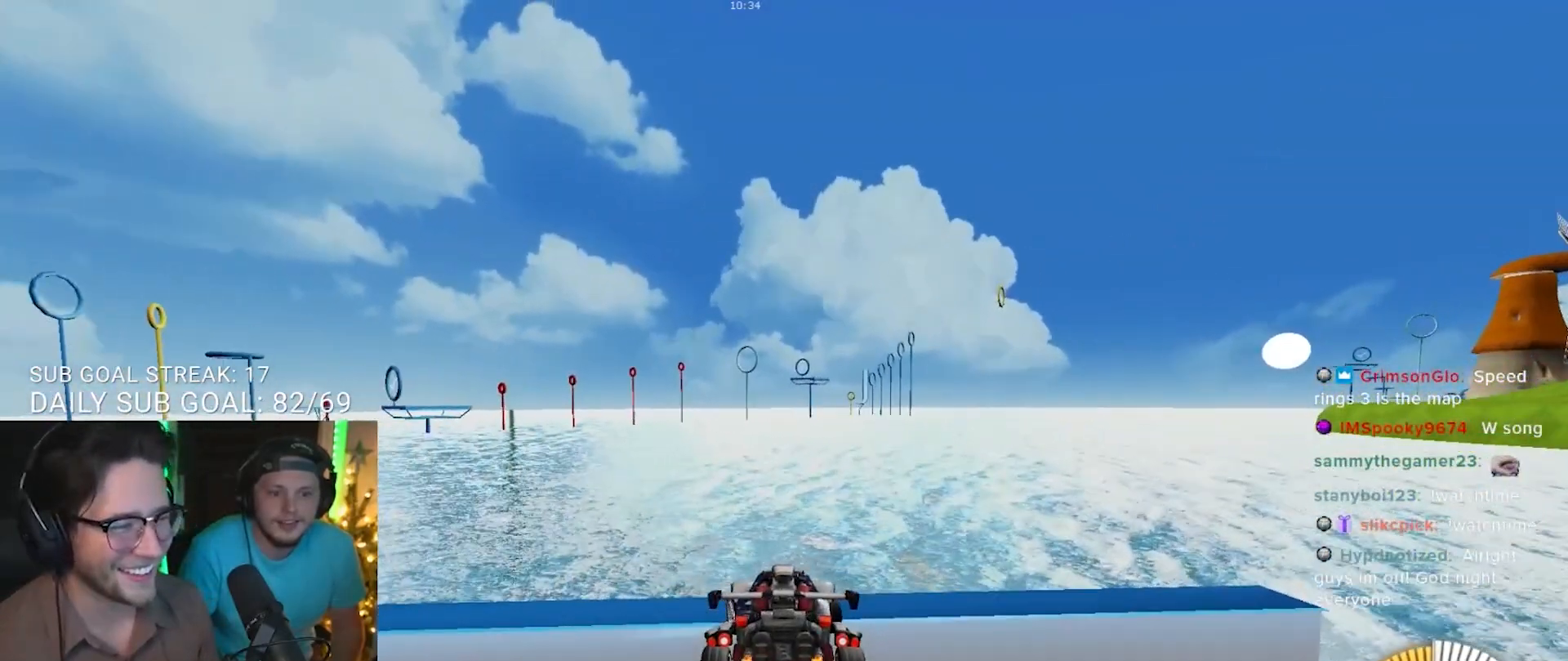
{"buttons": [], "left_stick": "center", "right_stick": "center", "events": [[33, "left_stick", "center"], [50, "L2", "down"], [117, "left_stick", "down-right"], [233, "L2", "up"], [283, "left_stick", "center"]]}
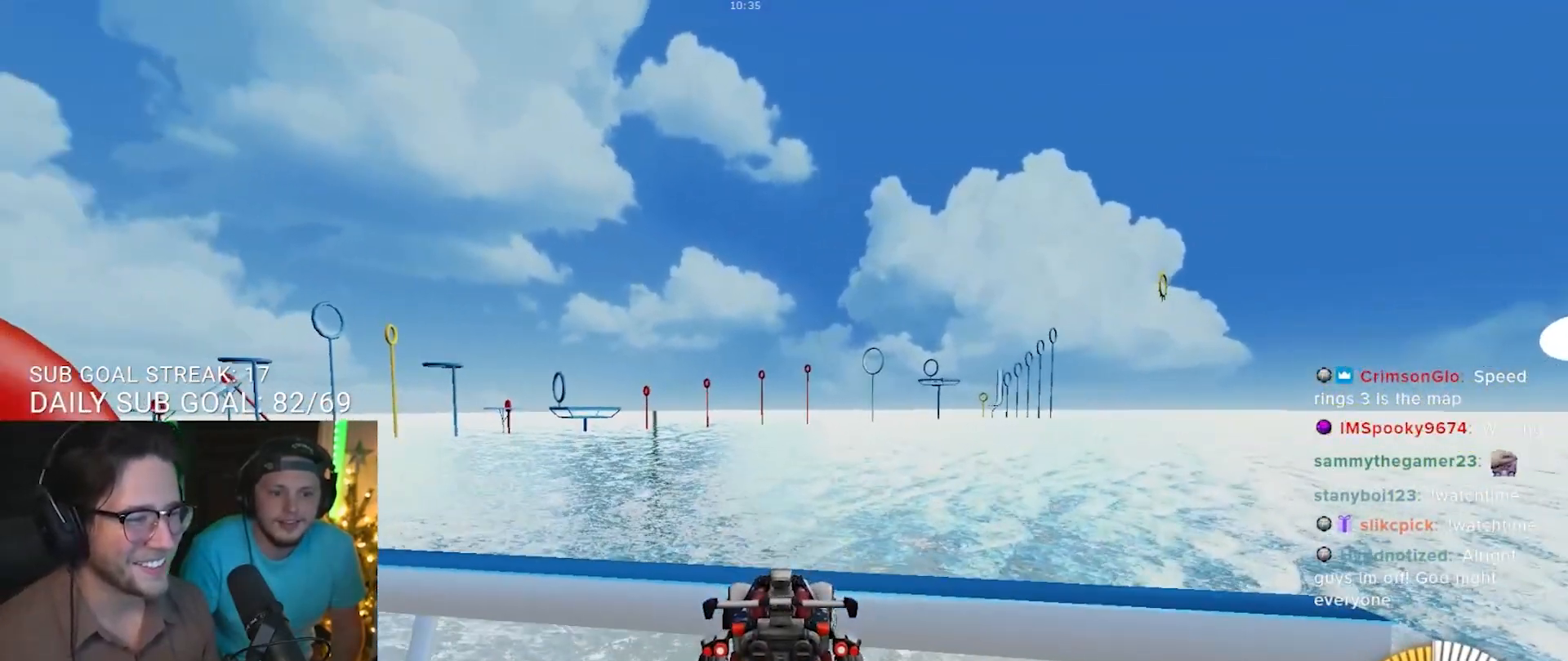
{"buttons": [], "left_stick": "right", "right_stick": "center", "events": [[17, "left_stick", "right"], [83, "L2", "down"], [150, "L2", "up"], [183, "left_stick", "center"], [217, "L2", "down"], [283, "L2", "up"], [317, "left_stick", "right"]]}
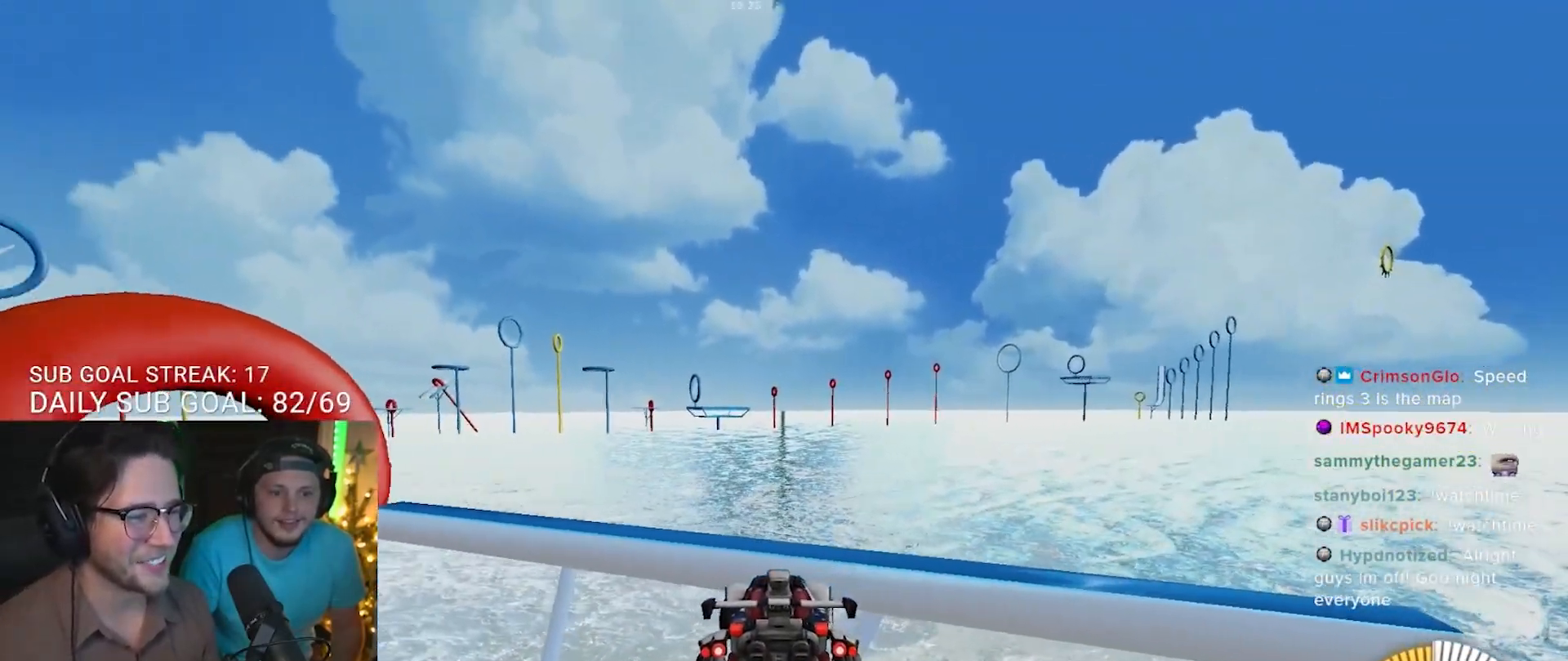
{"buttons": [], "left_stick": "left", "right_stick": "center", "events": [[33, "left_stick", "center"], [200, "R2", "down"], [300, "left_stick", "left"], [350, "R2", "up"]]}
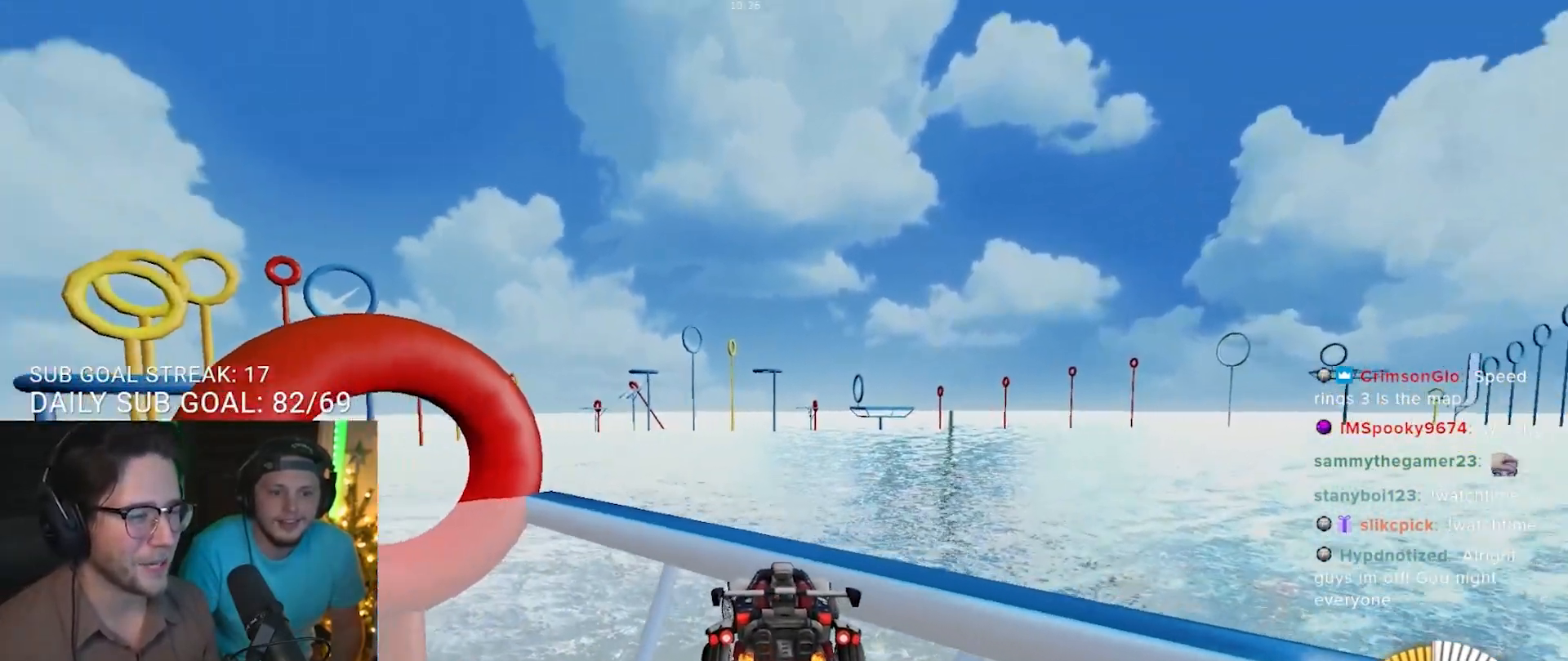
{"buttons": ["R2"], "left_stick": "up-left", "right_stick": "center", "events": [[100, "R2", "down"], [233, "R2", "up"], [417, "left_stick", "center"], [483, "R2", "down"], [500, "left_stick", "up-left"]]}
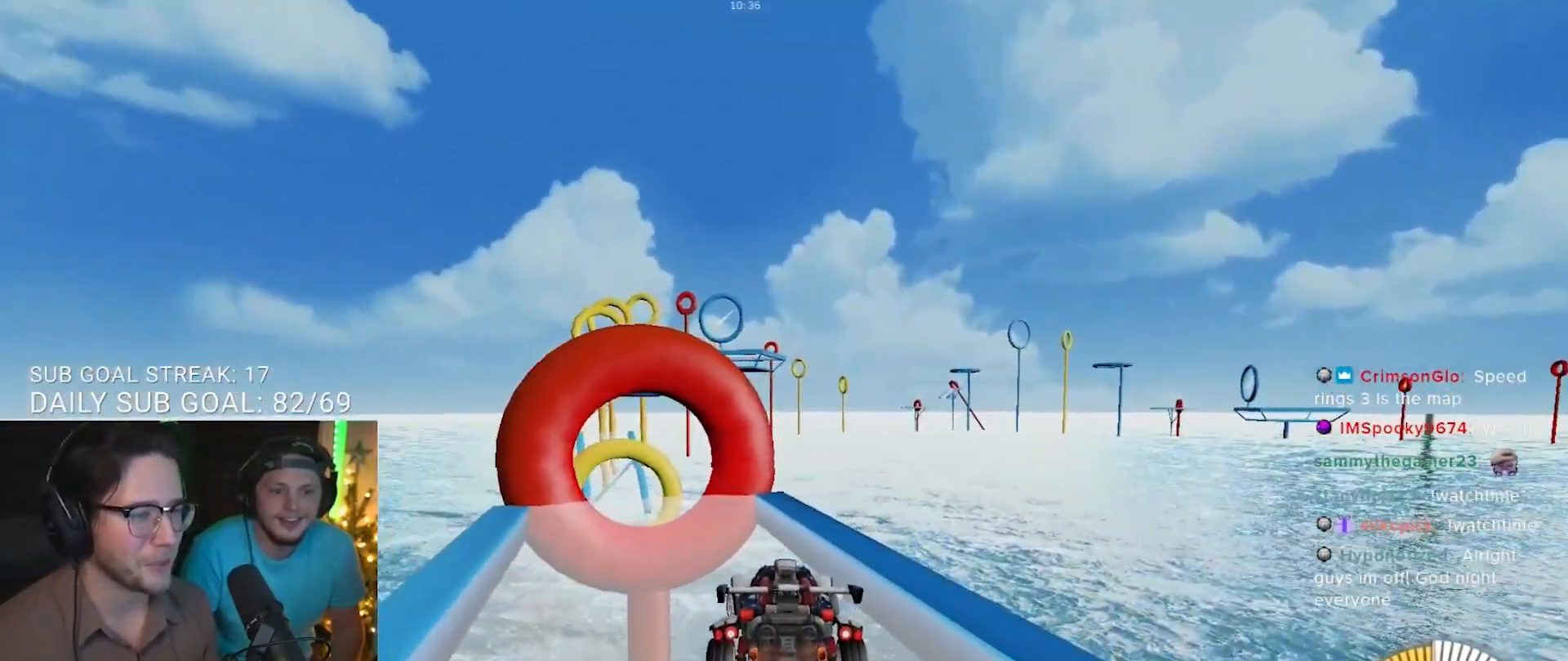
{"buttons": [], "left_stick": "up-left", "right_stick": "center", "events": [[117, "R2", "up"], [133, "left_stick", "center"], [383, "left_stick", "up-left"]]}
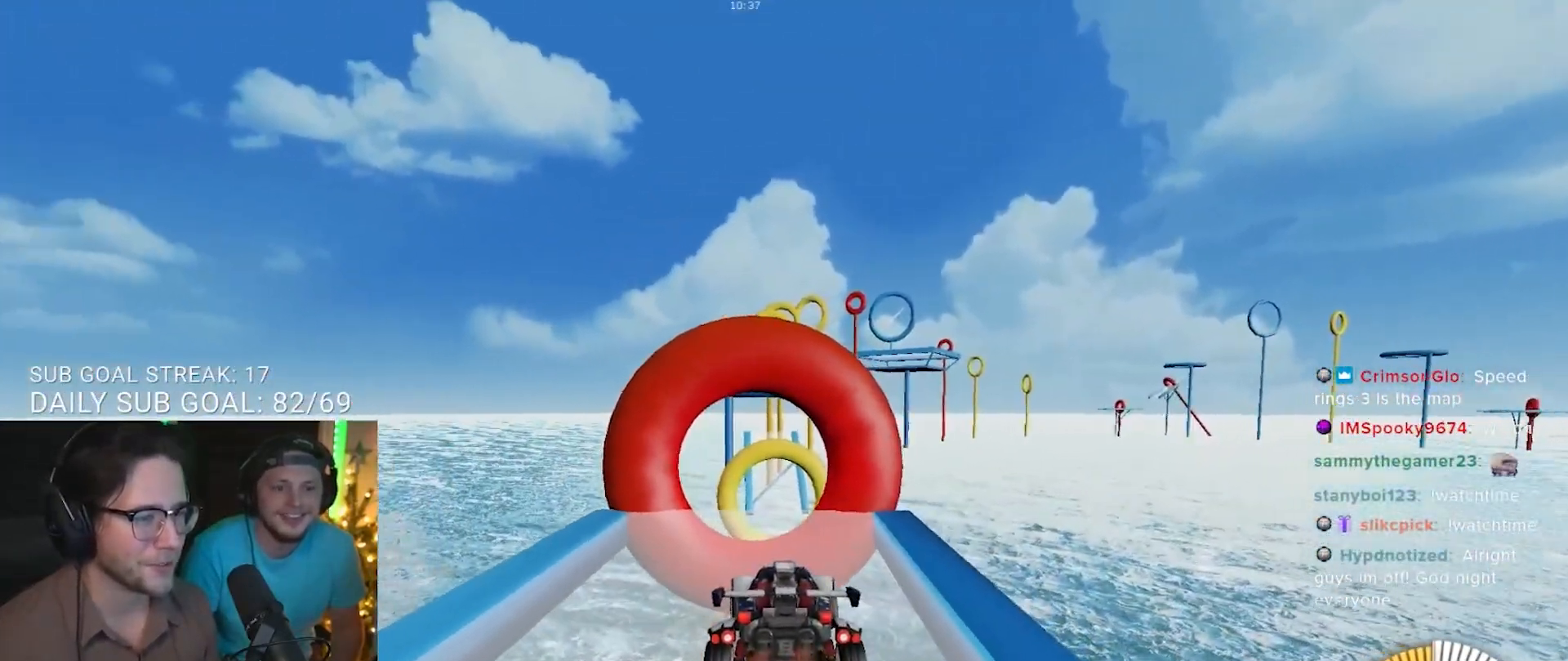
{"buttons": ["R2"], "left_stick": "center", "right_stick": "center", "events": [[17, "left_stick", "center"], [183, "left_stick", "right"], [200, "R2", "down"], [283, "left_stick", "center"]]}
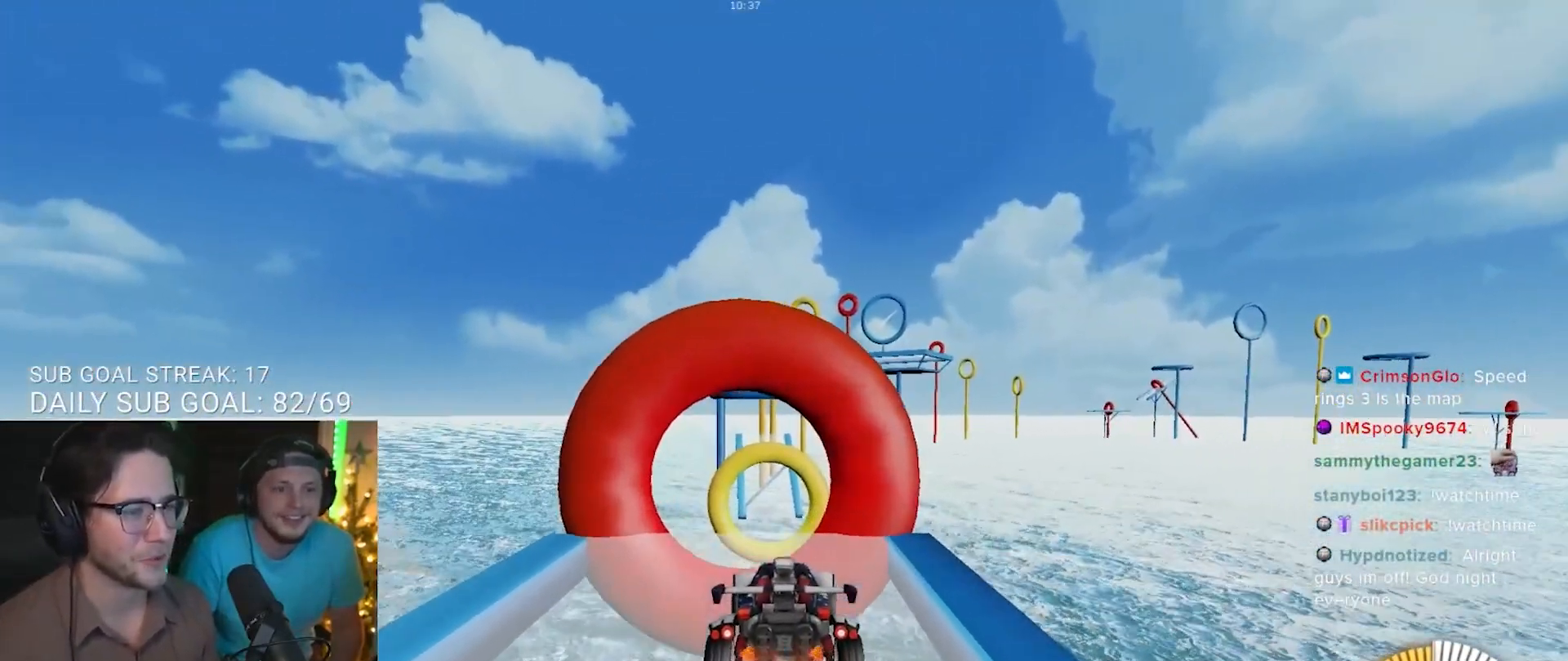
{"buttons": ["R2"], "left_stick": "down-right", "right_stick": "center", "events": [[133, "left_stick", "left"], [200, "left_stick", "center"], [433, "left_stick", "down-right"]]}
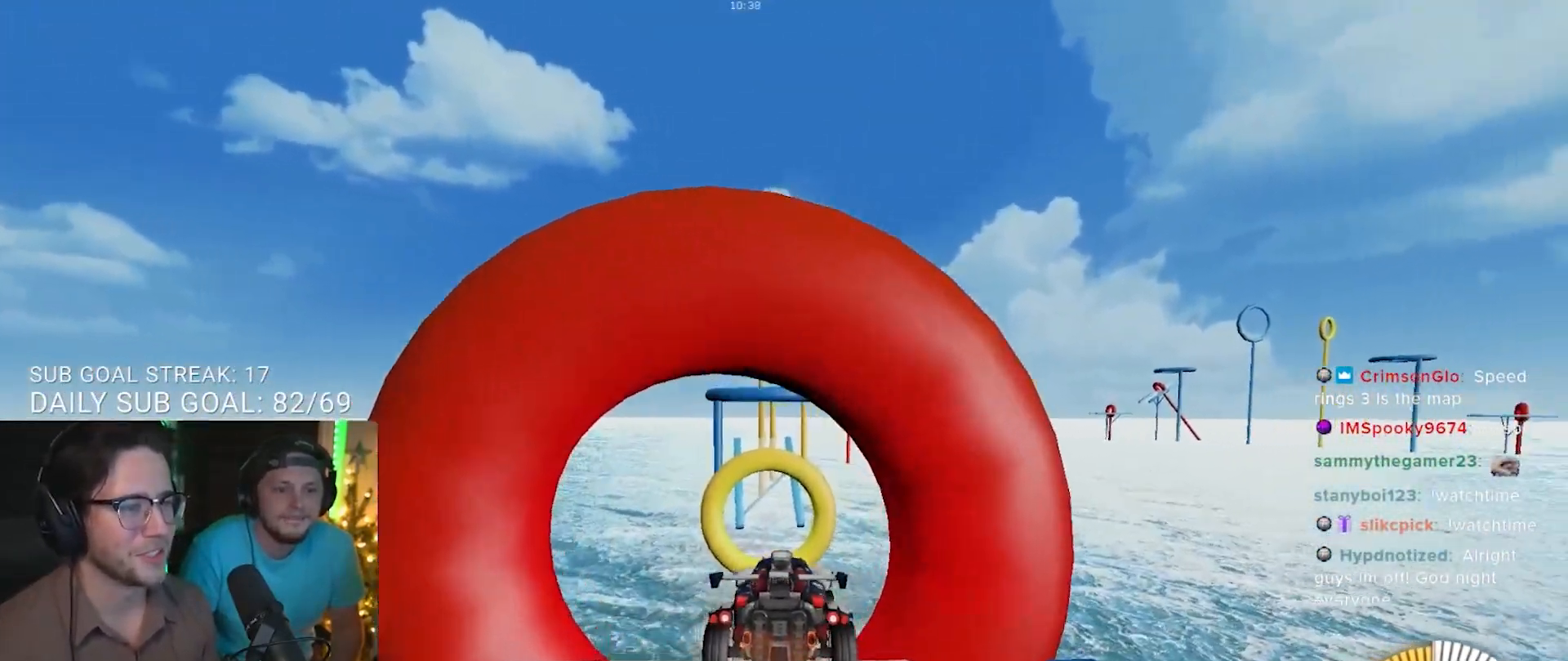
{"buttons": ["R1"], "left_stick": "down", "right_stick": "center", "events": [[33, "R2", "up"], [33, "left_stick", "down-left"], [83, "left_stick", "down"], [350, "R1", "down"]]}
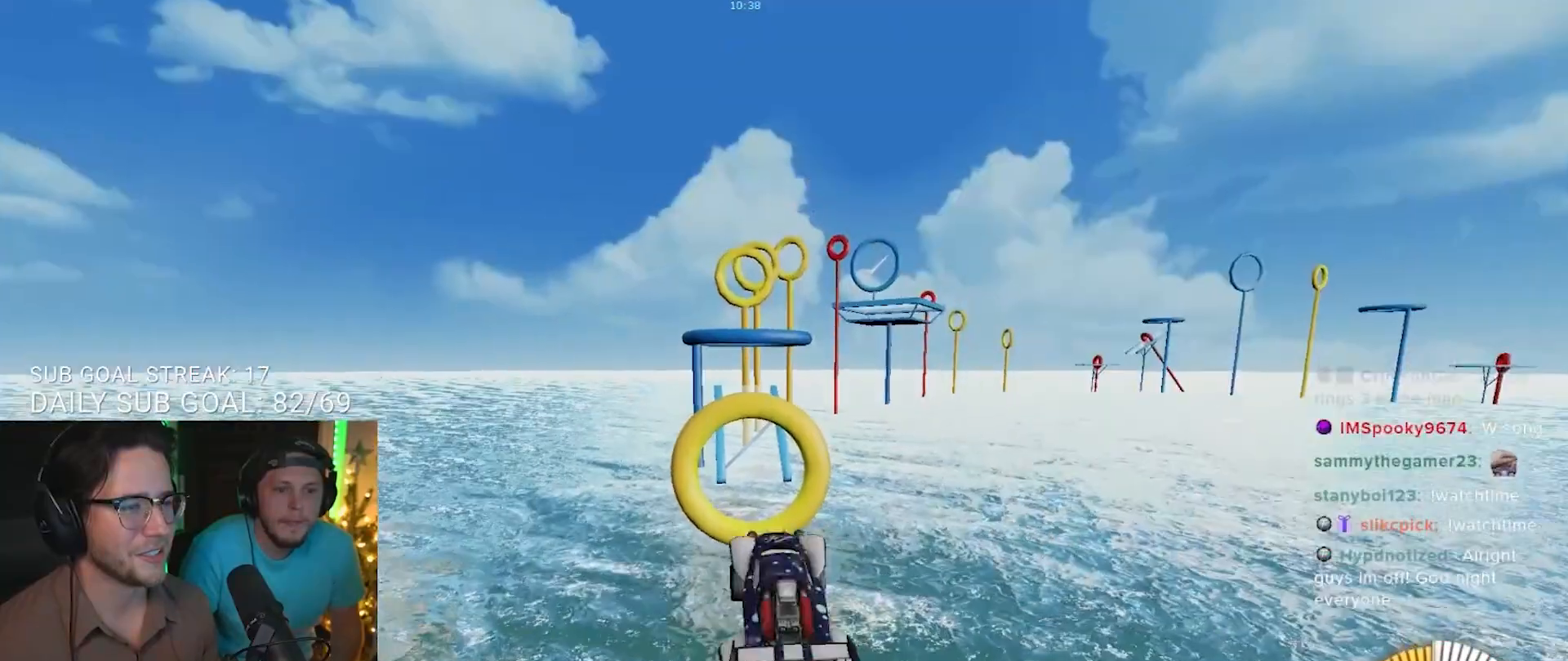
{"buttons": ["R1"], "left_stick": "down", "right_stick": "center", "events": [[17, "left_stick", "center"], [250, "R1", "up"], [317, "R1", "down"], [433, "left_stick", "down"]]}
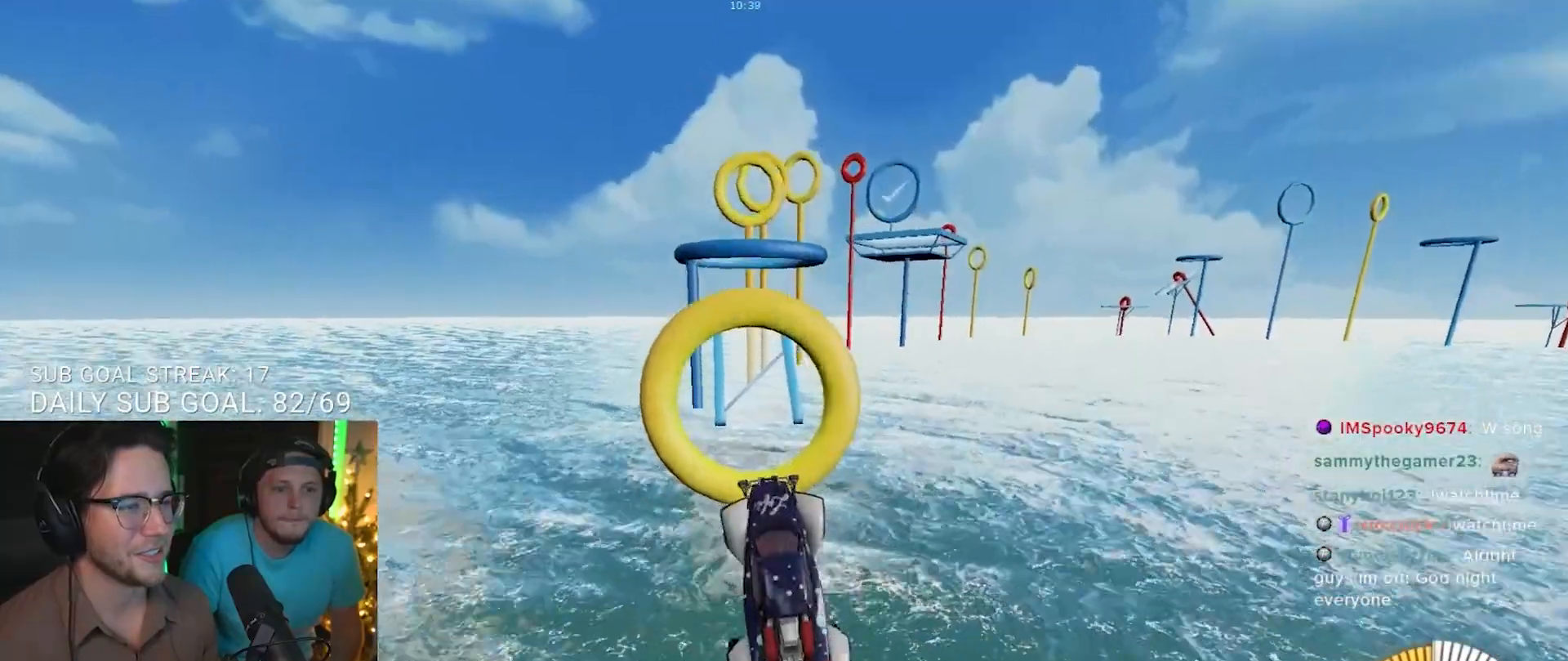
{"buttons": ["R1"], "left_stick": "center", "right_stick": "center", "events": [[100, "left_stick", "center"]]}
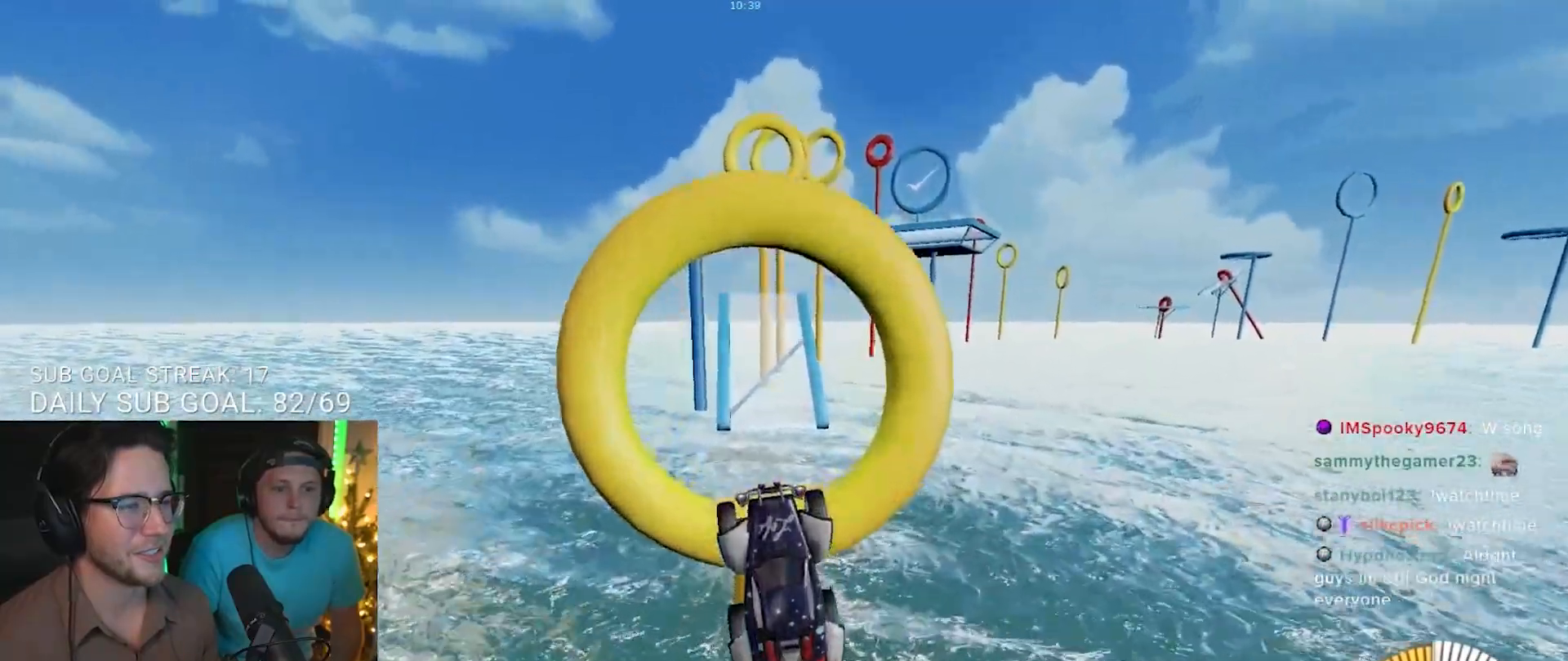
{"buttons": ["R1"], "left_stick": "up", "right_stick": "center", "events": [[83, "left_stick", "up-right"], [217, "left_stick", "center"], [450, "left_stick", "up"]]}
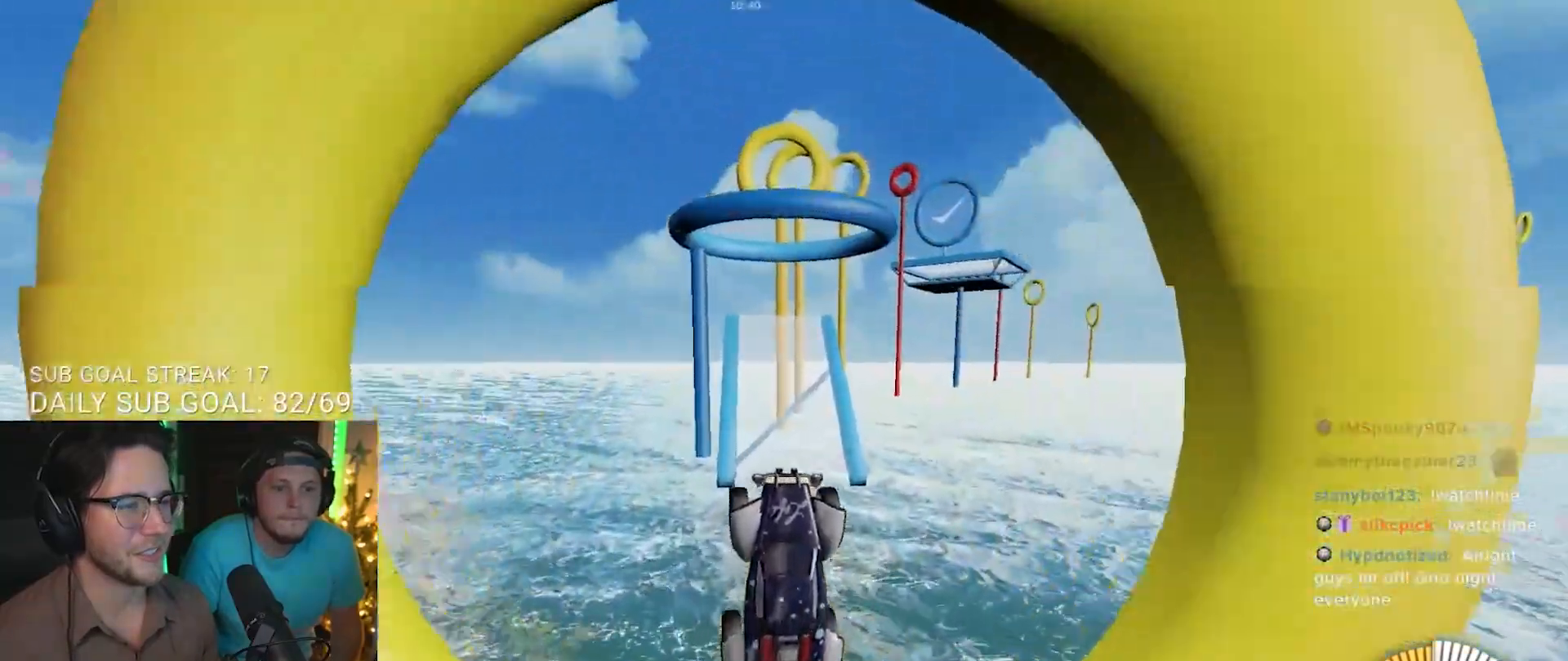
{"buttons": ["R1"], "left_stick": "up", "right_stick": "center", "events": [[117, "R1", "up"], [133, "left_stick", "center"], [317, "left_stick", "up"], [350, "R1", "down"]]}
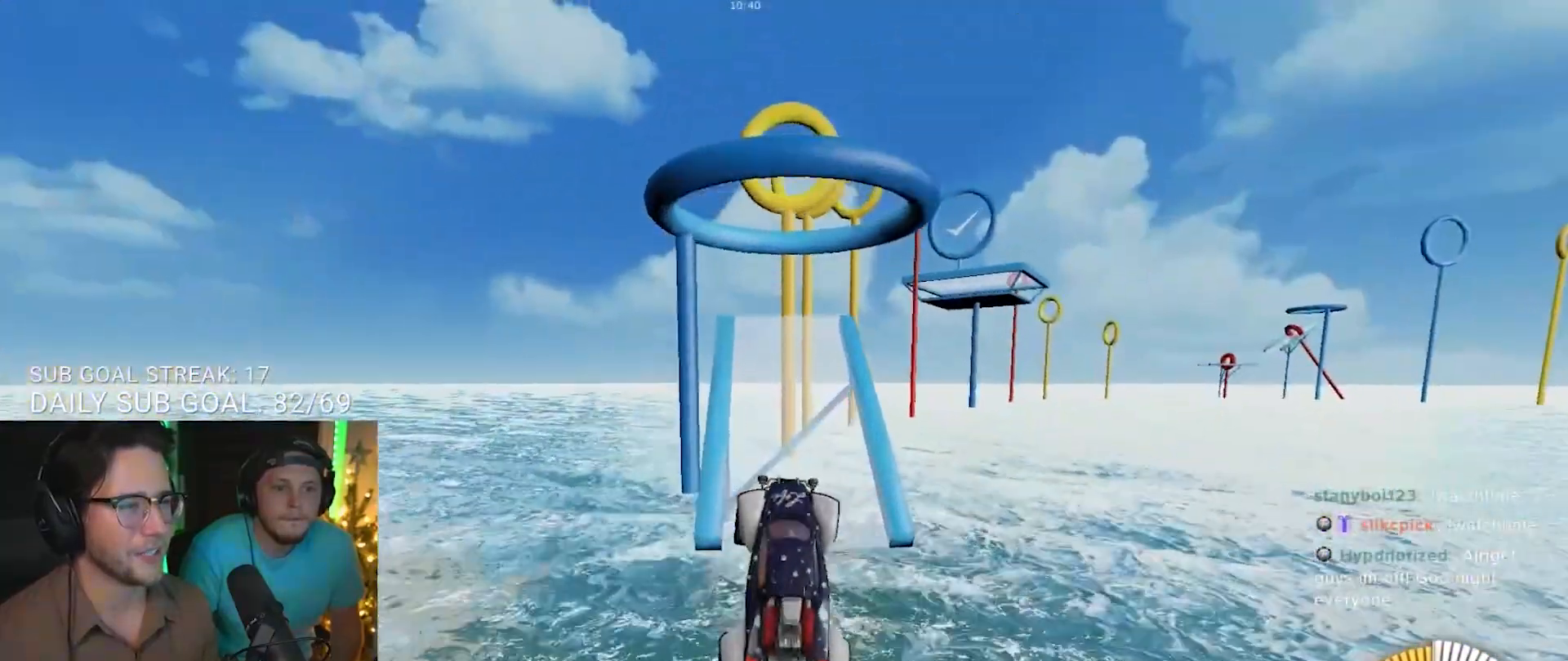
{"buttons": [], "left_stick": "center", "right_stick": "center", "events": [[17, "left_stick", "center"], [233, "left_stick", "left"], [317, "R1", "up"], [333, "left_stick", "center"]]}
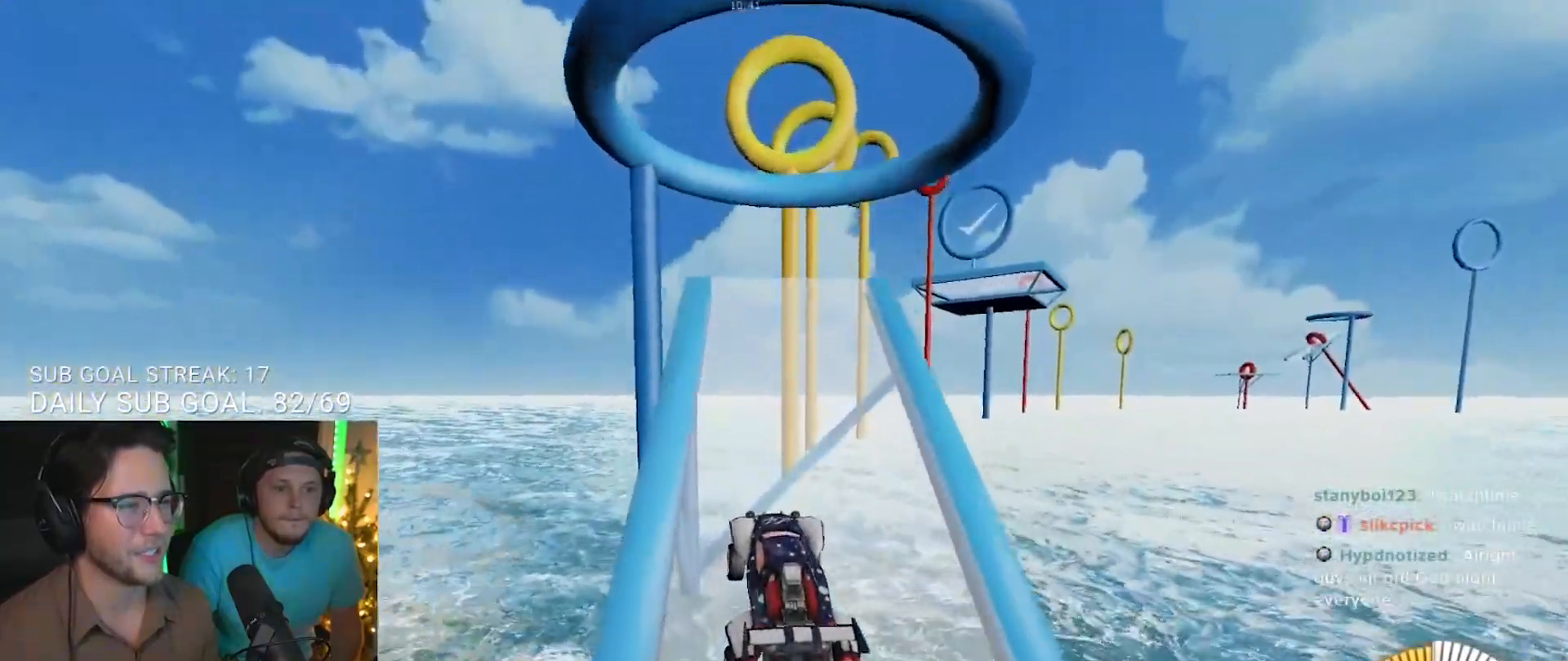
{"buttons": ["R2"], "left_stick": "center", "right_stick": "center", "events": [[83, "left_stick", "right"], [183, "left_stick", "center"], [350, "left_stick", "right"], [417, "R2", "down"], [417, "left_stick", "center"]]}
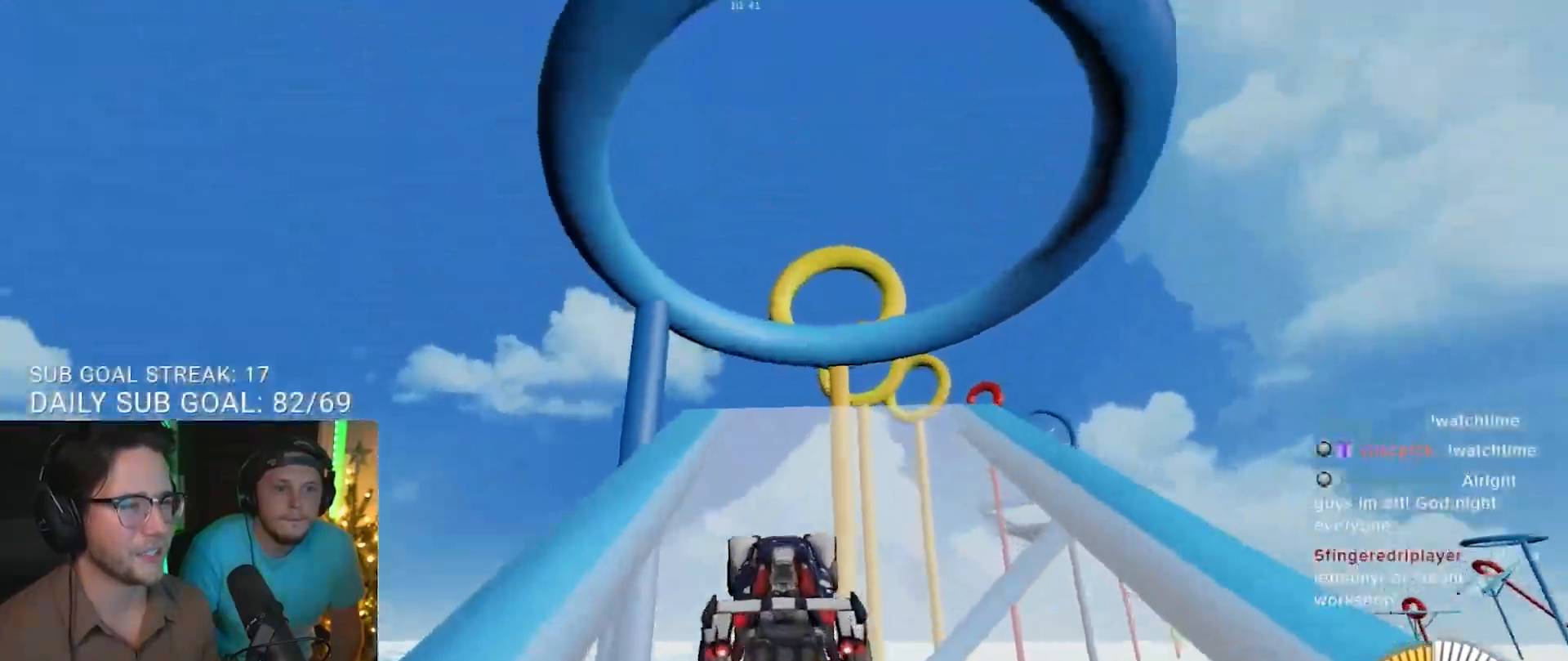
{"buttons": ["CROSS"], "left_stick": "down", "right_stick": "center", "events": [[483, "CROSS", "down"], [500, "R2", "up"], [500, "left_stick", "down"]]}
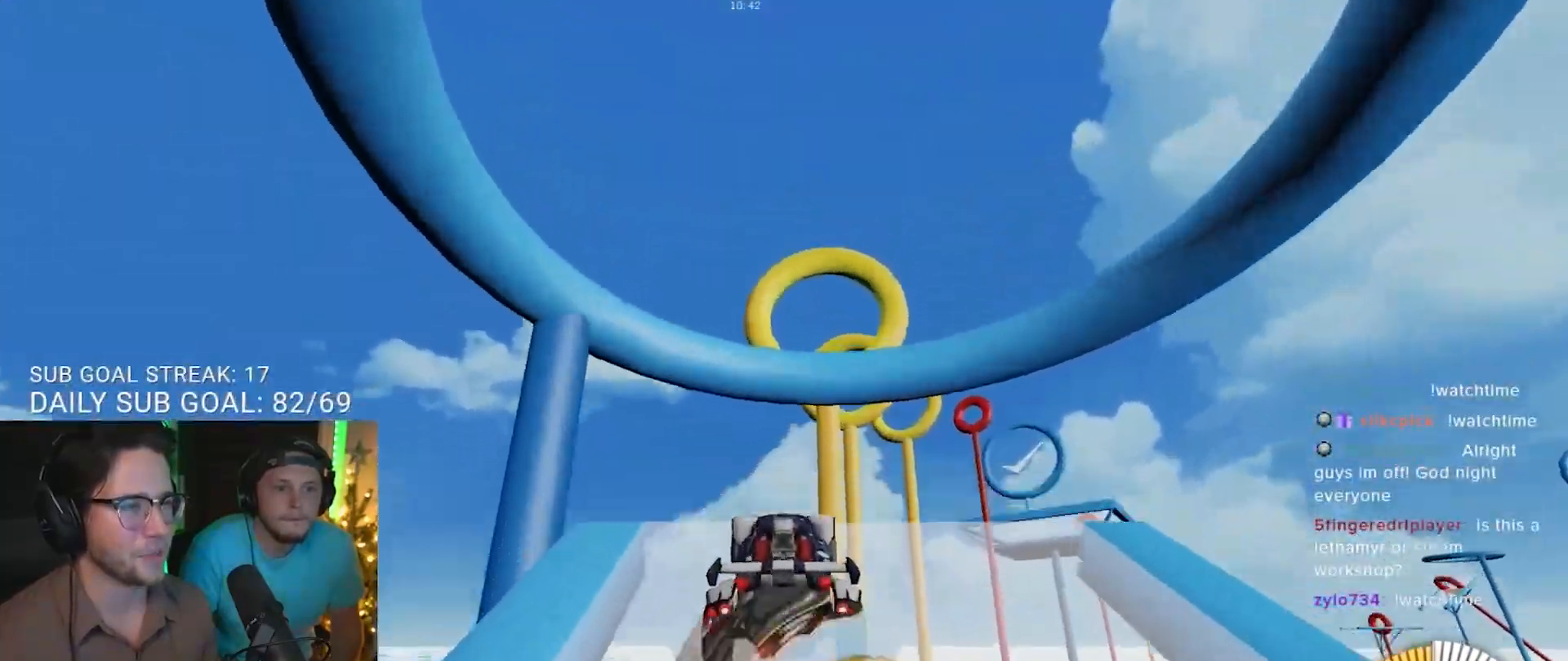
{"buttons": ["R1"], "left_stick": "center", "right_stick": "center", "events": [[200, "CROSS", "up"], [233, "left_stick", "center"], [467, "R1", "down"]]}
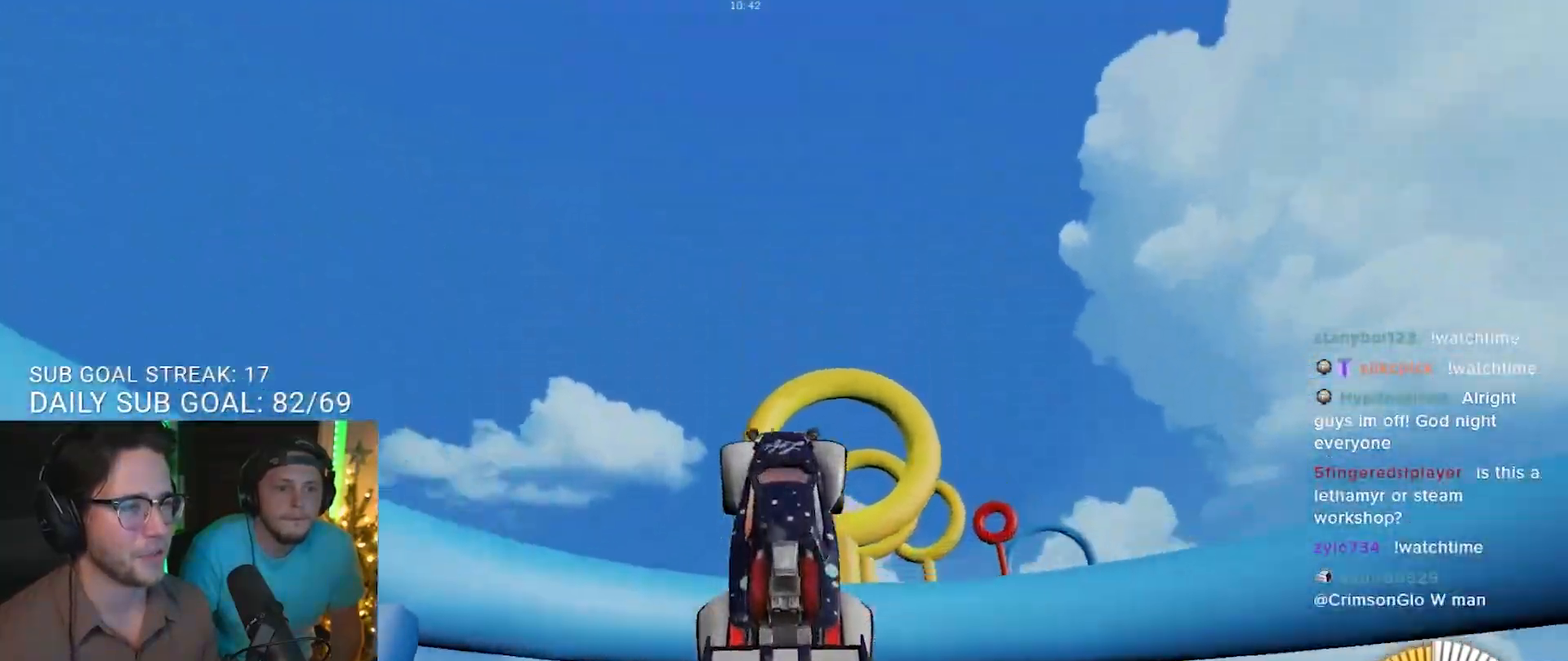
{"buttons": [], "left_stick": "center", "right_stick": "center", "events": [[17, "left_stick", "up-right"], [183, "R1", "up"], [217, "left_stick", "center"]]}
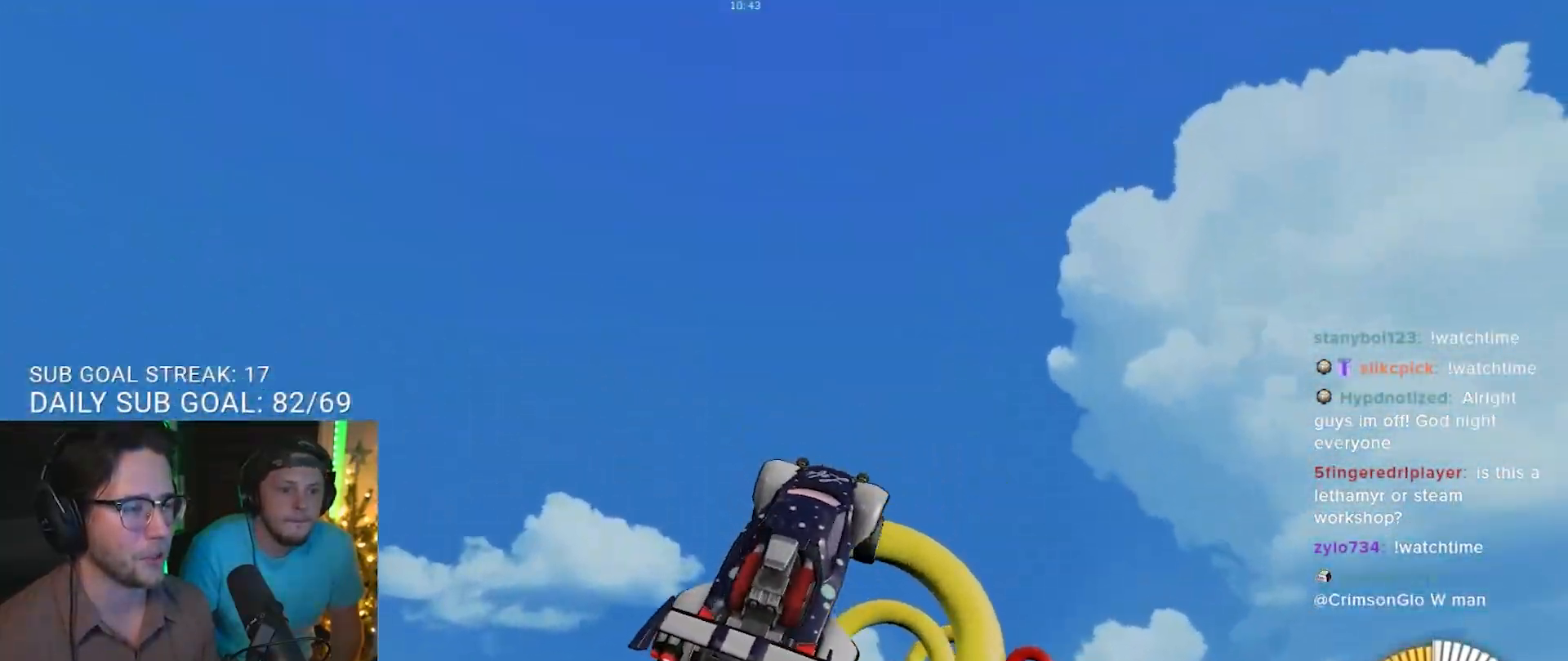
{"buttons": ["R1"], "left_stick": "center", "right_stick": "center", "events": [[117, "left_stick", "up-left"], [383, "left_stick", "center"], [483, "R1", "down"]]}
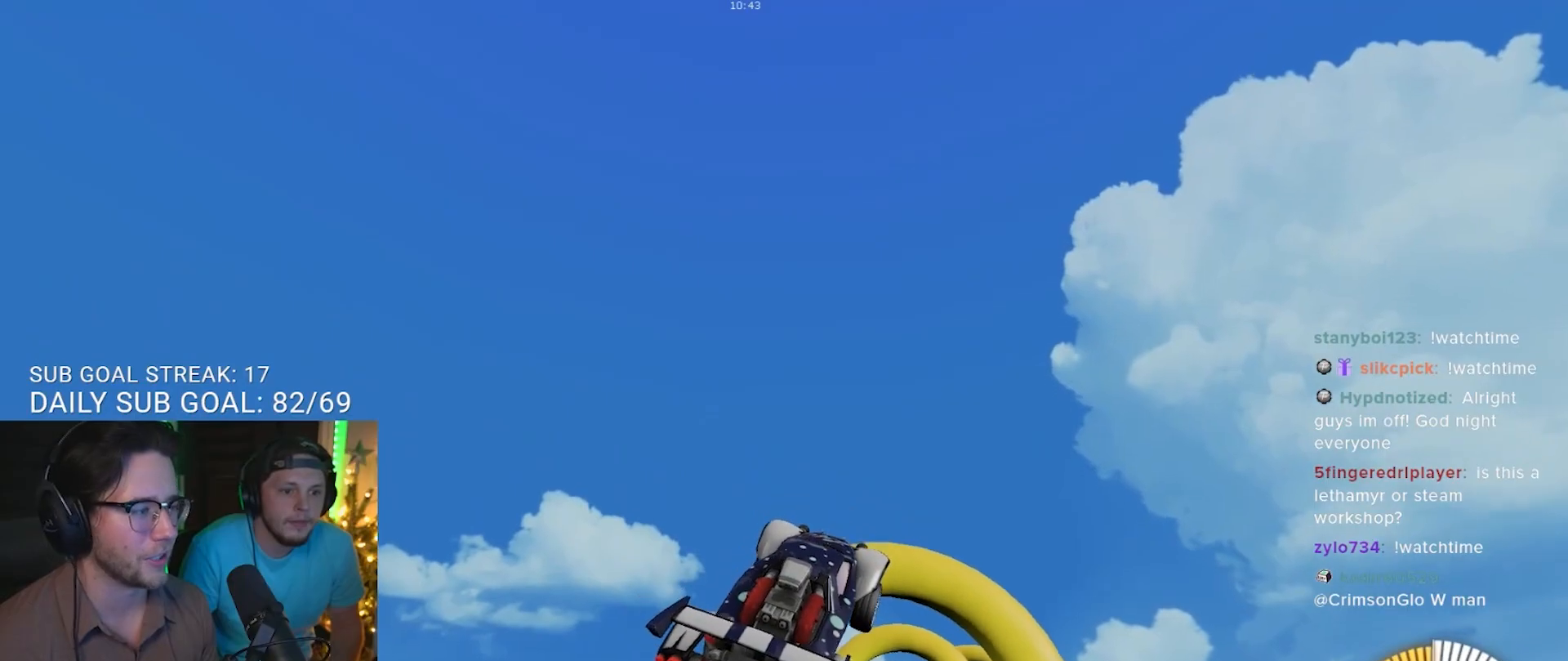
{"buttons": ["R1"], "left_stick": "center", "right_stick": "center", "events": [[17, "left_stick", "down-right"], [183, "R1", "up"], [267, "left_stick", "center"], [450, "R1", "down"]]}
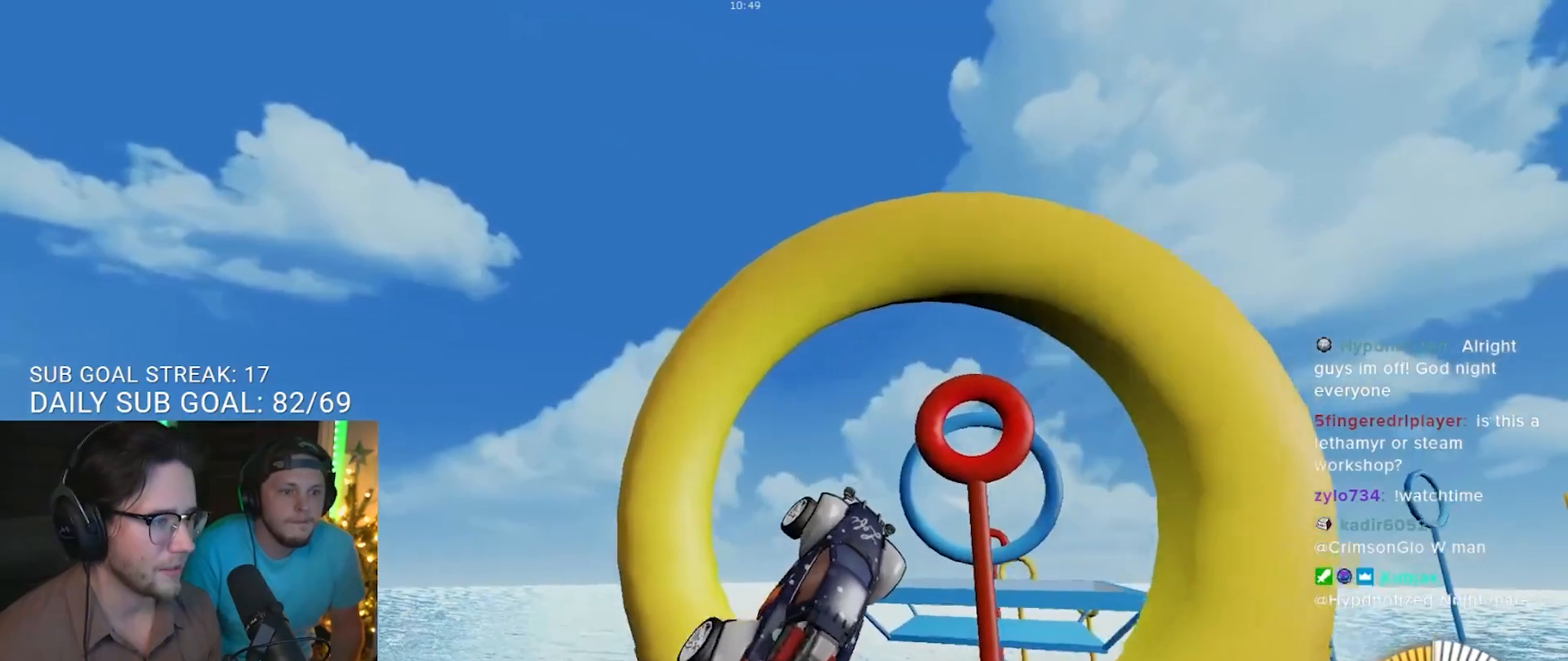
{"buttons": [], "left_stick": "left", "right_stick": "center", "events": [[67, "left_stick", "down-left"], [233, "left_stick", "center"], [483, "R1", "up"], [483, "left_stick", "left"]]}
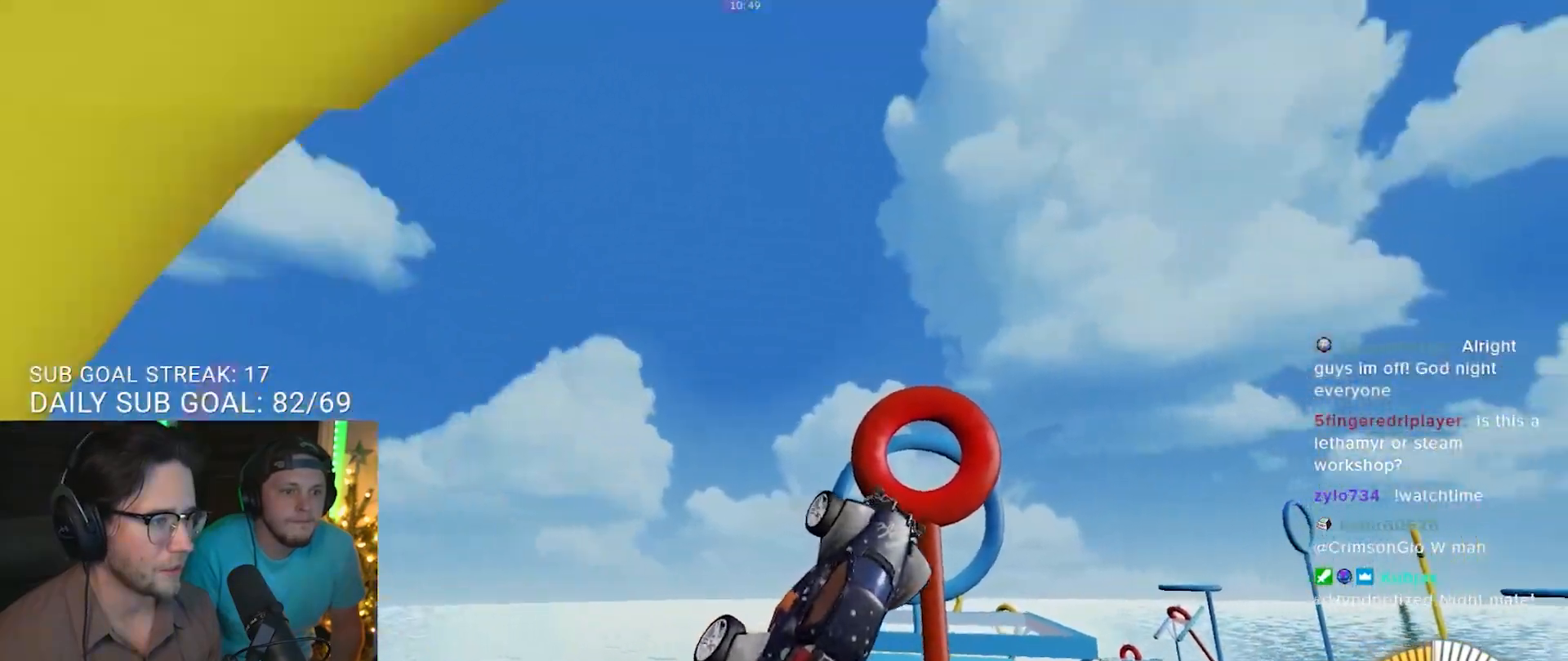
{"buttons": [], "left_stick": "up-left", "right_stick": "center", "events": [[100, "R1", "down"], [167, "left_stick", "center"], [450, "R1", "up"], [450, "left_stick", "up-left"]]}
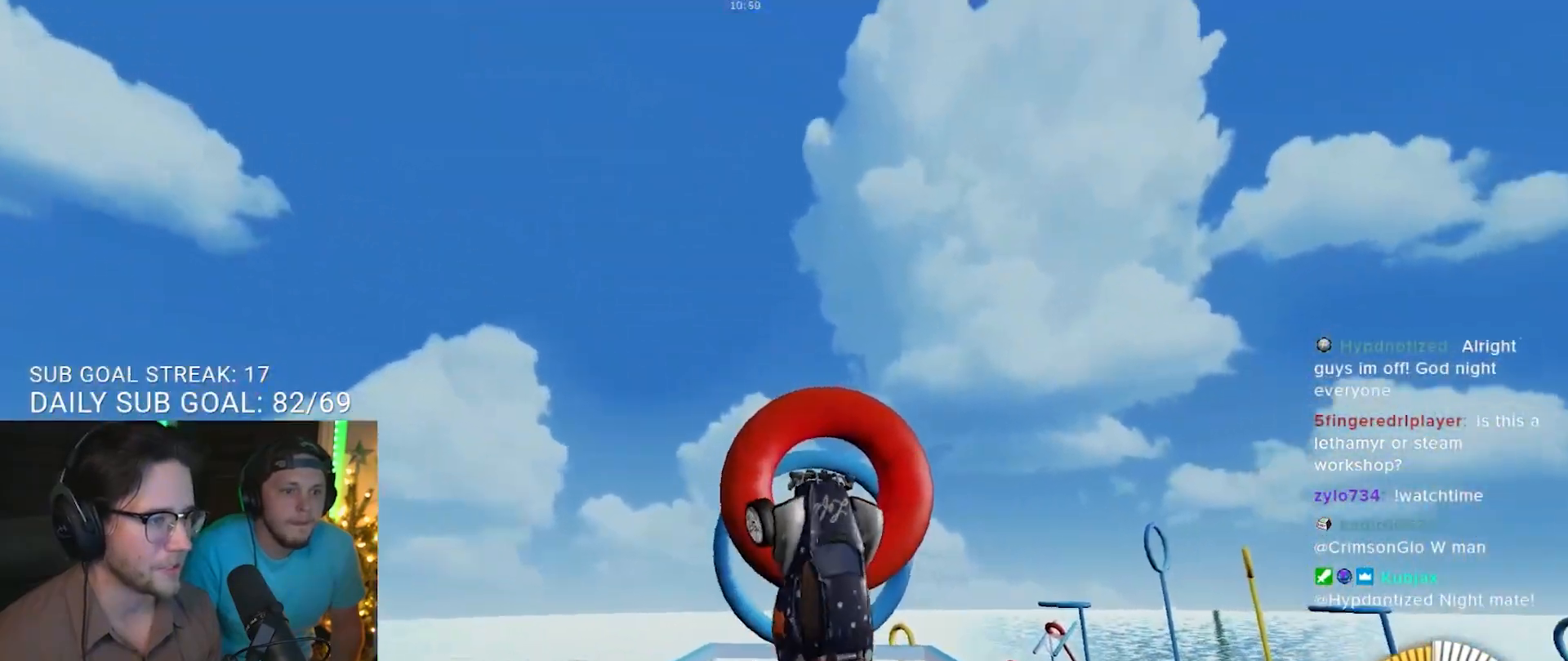
{"buttons": ["R1"], "left_stick": "right", "right_stick": "center", "events": [[100, "left_stick", "center"], [183, "R1", "down"], [333, "left_stick", "left"], [417, "left_stick", "center"], [483, "left_stick", "right"]]}
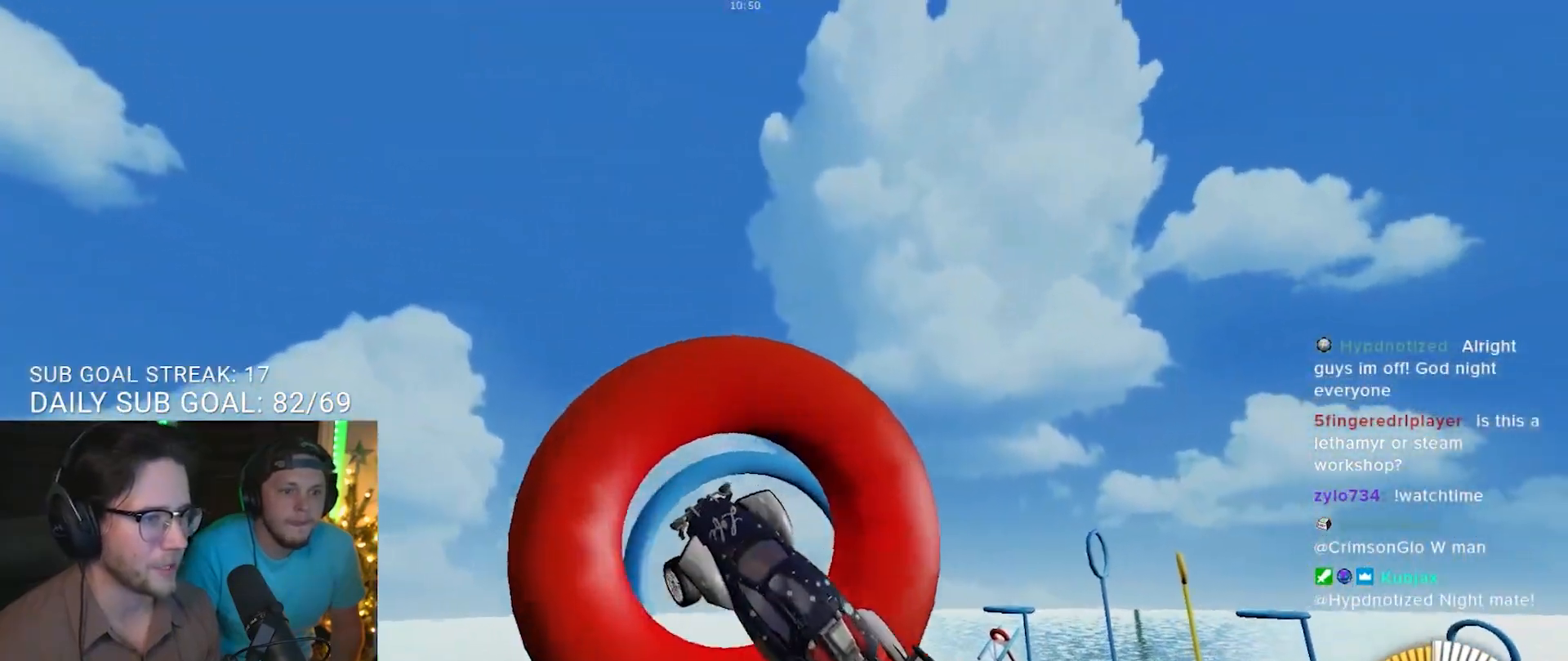
{"buttons": [], "left_stick": "right", "right_stick": "center", "events": [[133, "R1", "up"], [283, "left_stick", "center"], [433, "left_stick", "up-right"], [483, "left_stick", "right"]]}